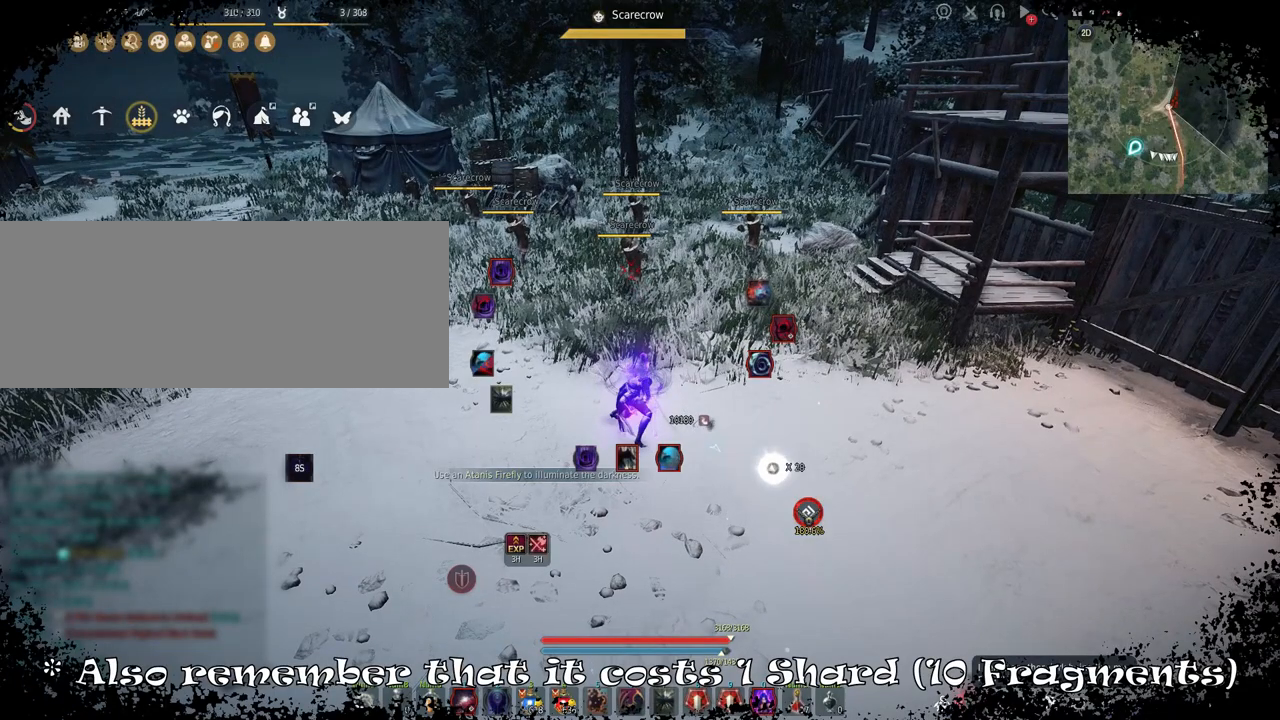
Gameplay with keyboard and mouse; each line is a JSON object with the keys and mouse buttons held at the frame after it. "events" lists presses ("down") and releases ("up") of "a", "c", "d", "e", "f", "q", "s", "shift", "space", "tab", "w", "mouse_left" and "mouse_right" between this image and that frame as [ms after this image, input, new state], when the widget could be followed in between. "mouse_left", "mouse_right" = the "left", "right" buttons of the "mouse" list. No other keys are recorded. Mouse movement is not recorded.
{"keys": ["f", "s"], "mouse": ["left", "right"], "events": []}
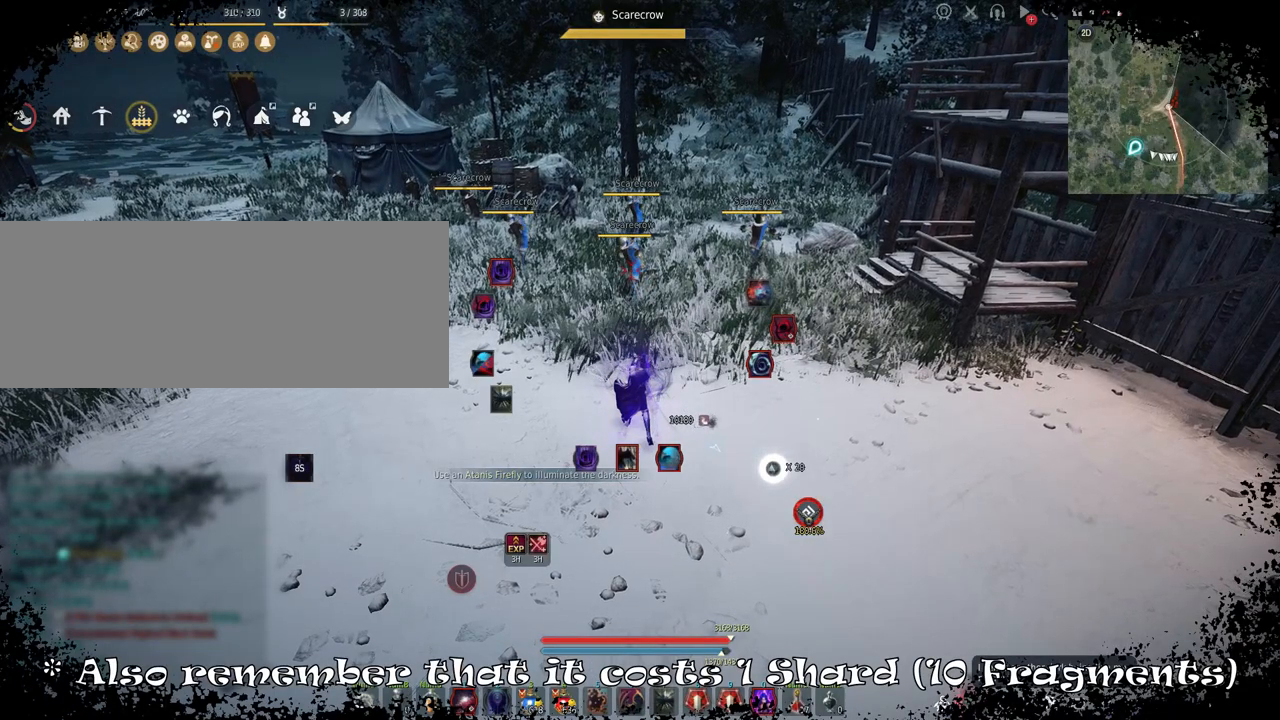
{"keys": ["f", "s"], "mouse": ["left", "right"], "events": []}
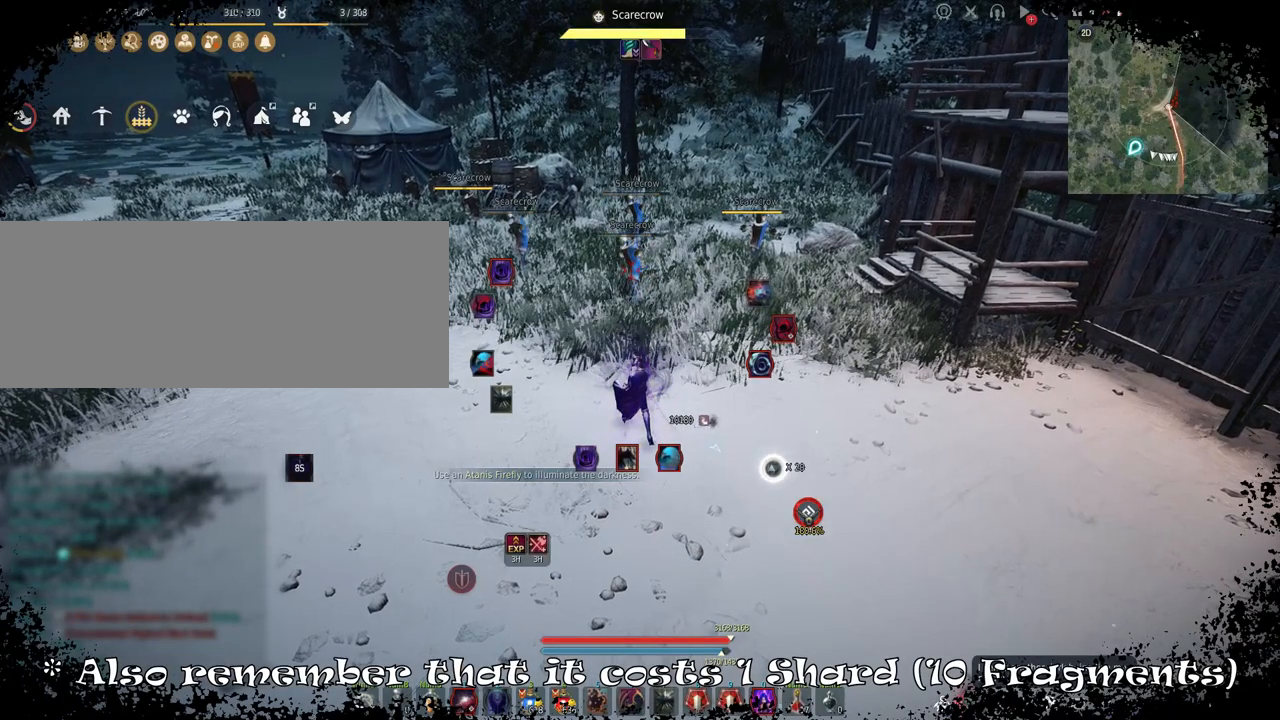
{"keys": [], "mouse": [], "events": [[300, "f", "up"], [367, "mouse_left", "up"], [367, "mouse_right", "up"], [367, "s", "up"]]}
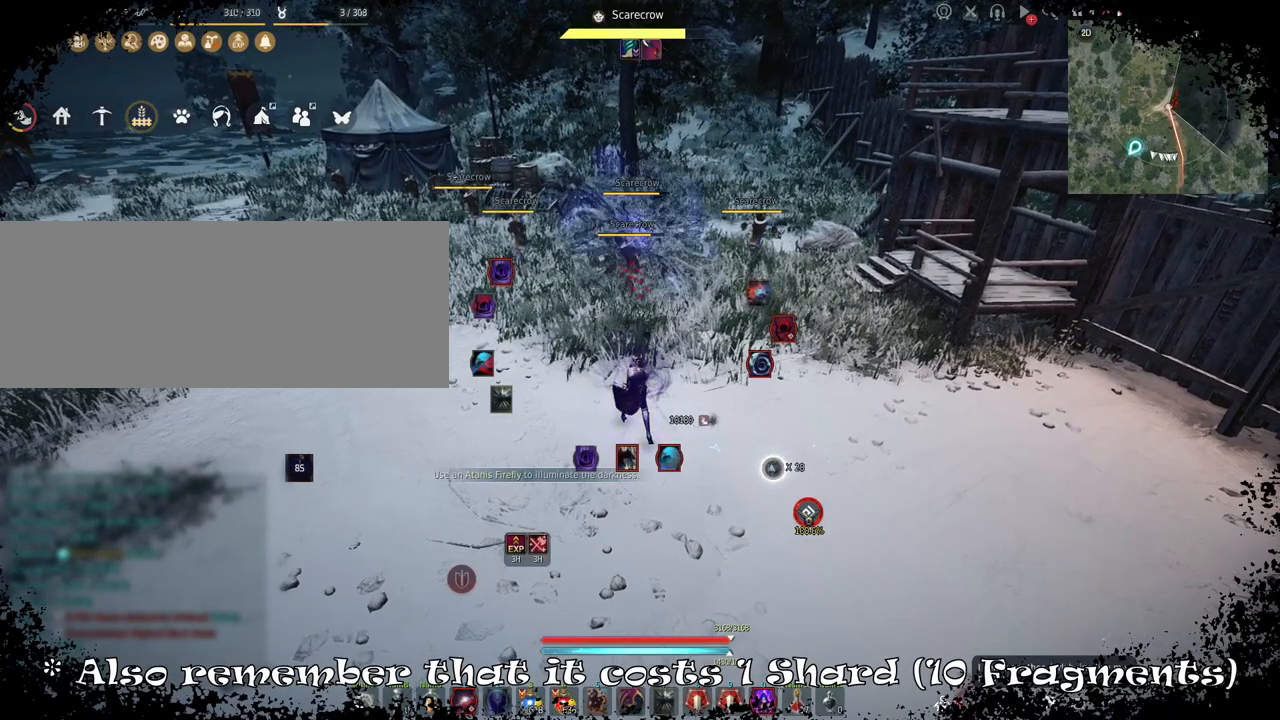
{"keys": [], "mouse": [], "events": []}
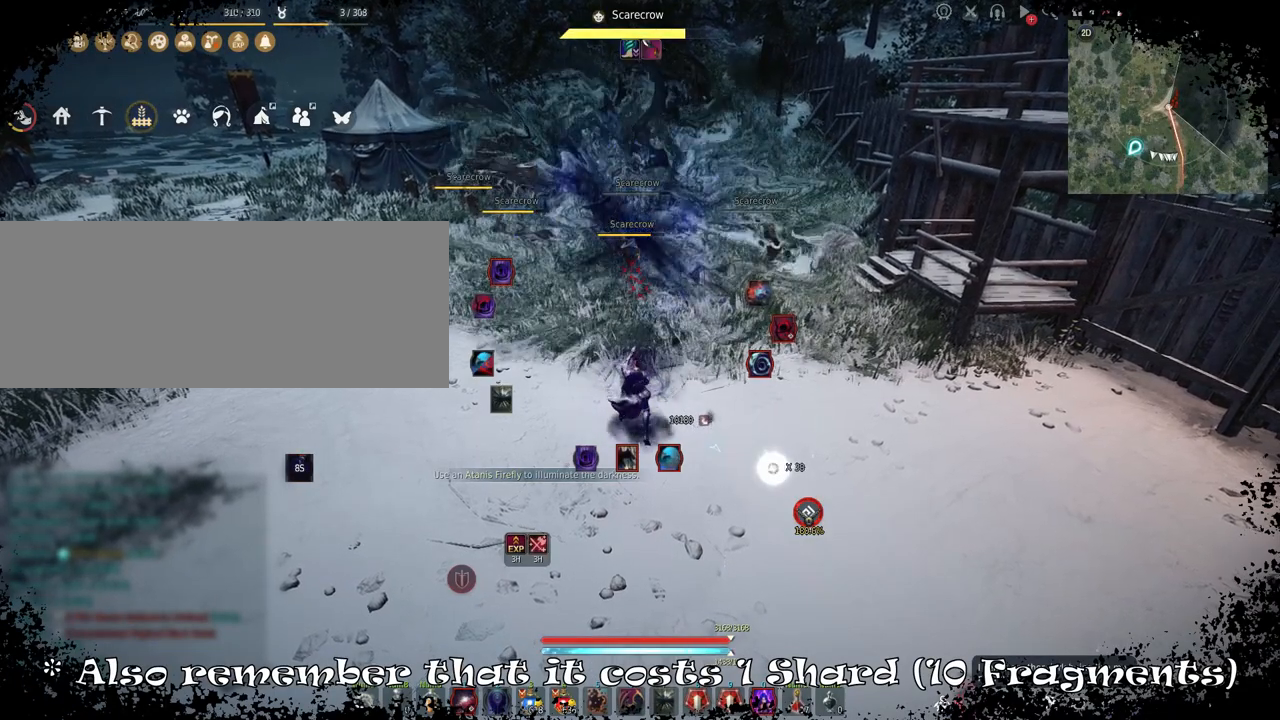
{"keys": [], "mouse": [], "events": []}
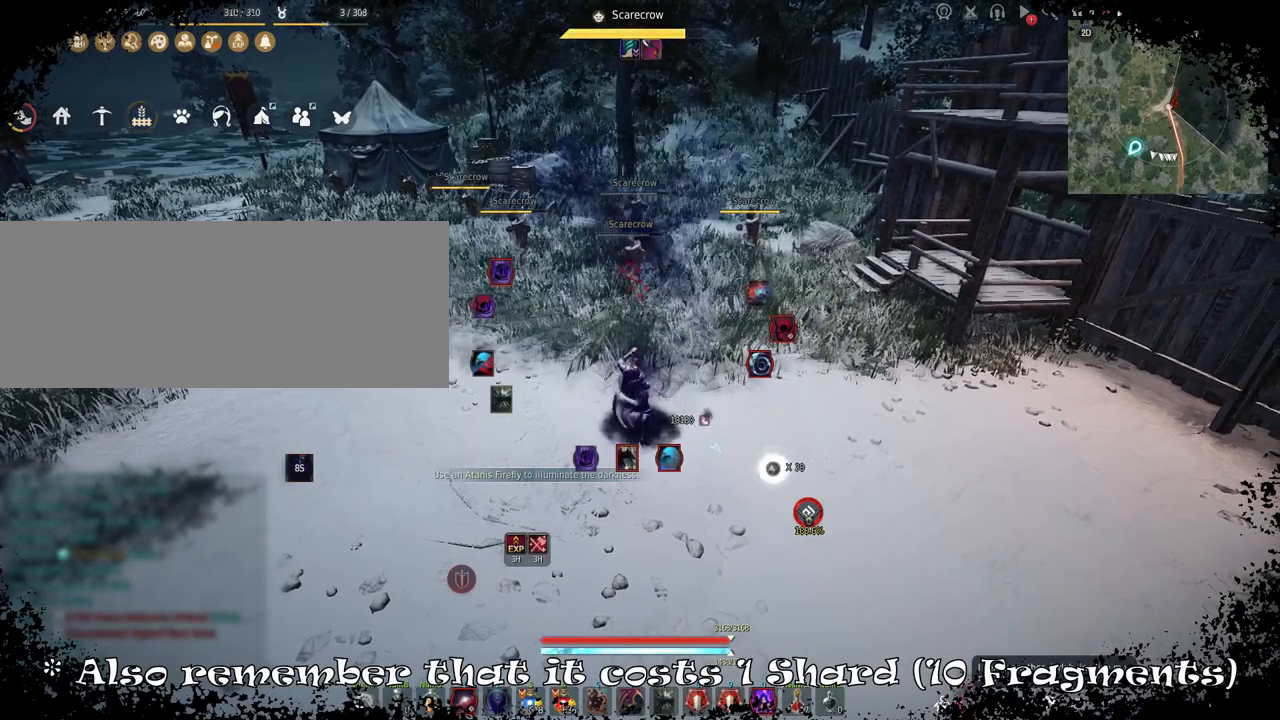
{"keys": [], "mouse": [], "events": []}
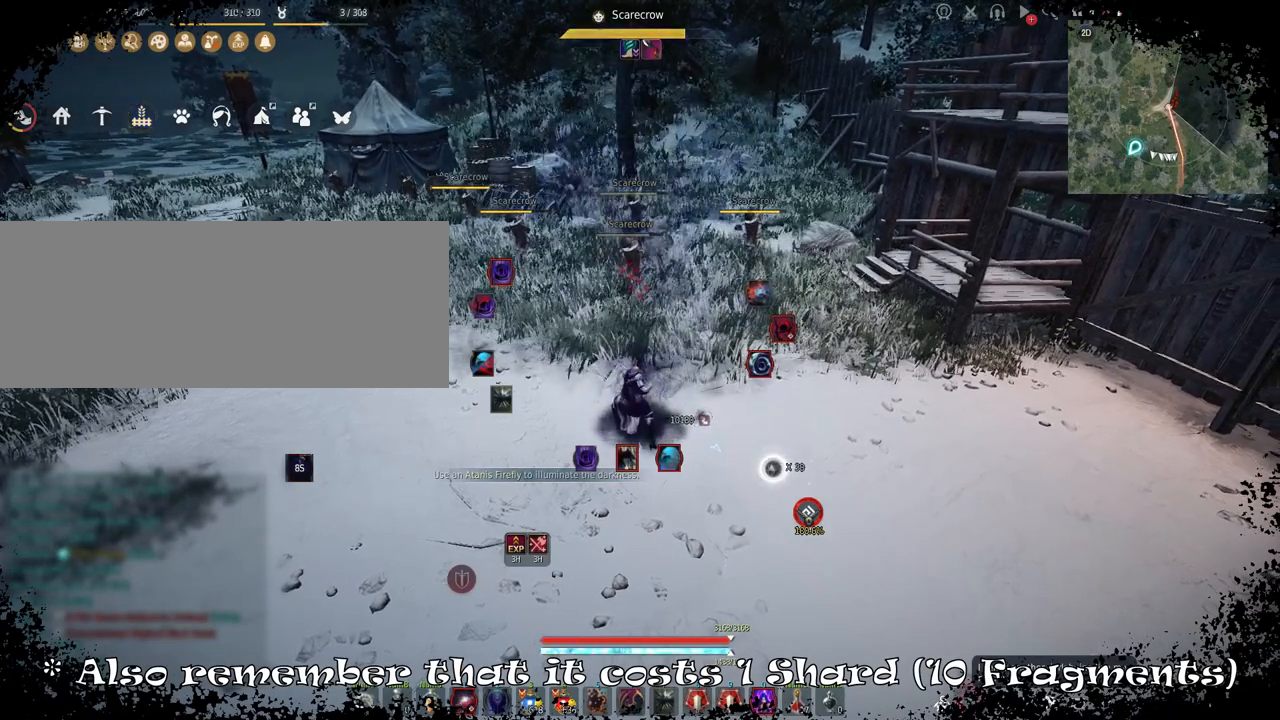
{"keys": [], "mouse": [], "events": []}
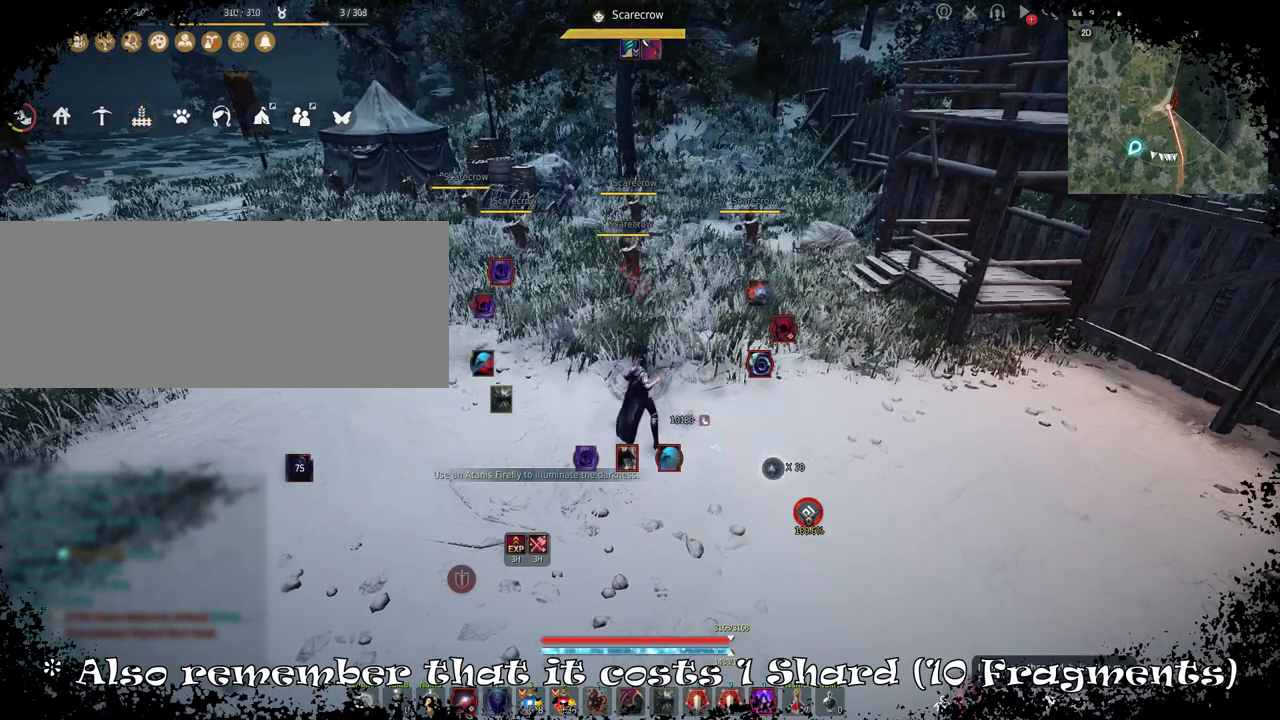
{"keys": ["d"], "mouse": [], "events": [[500, "d", "down"]]}
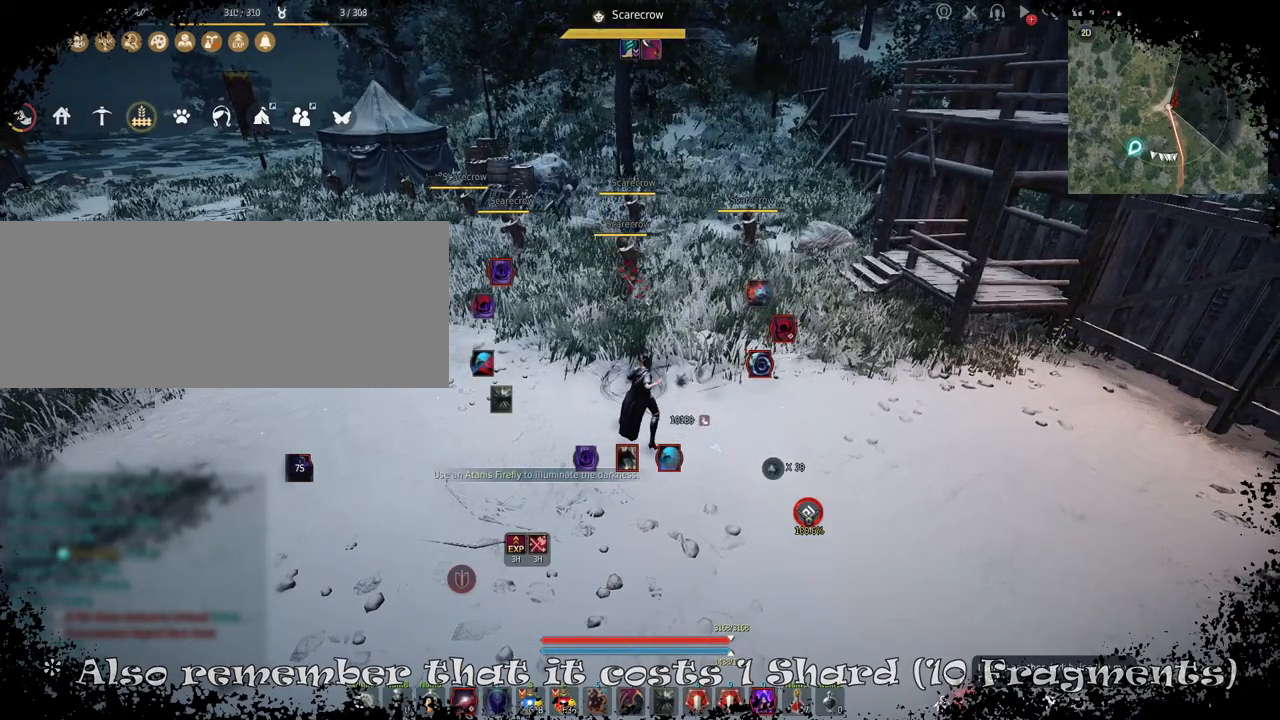
{"keys": ["d"], "mouse": [], "events": []}
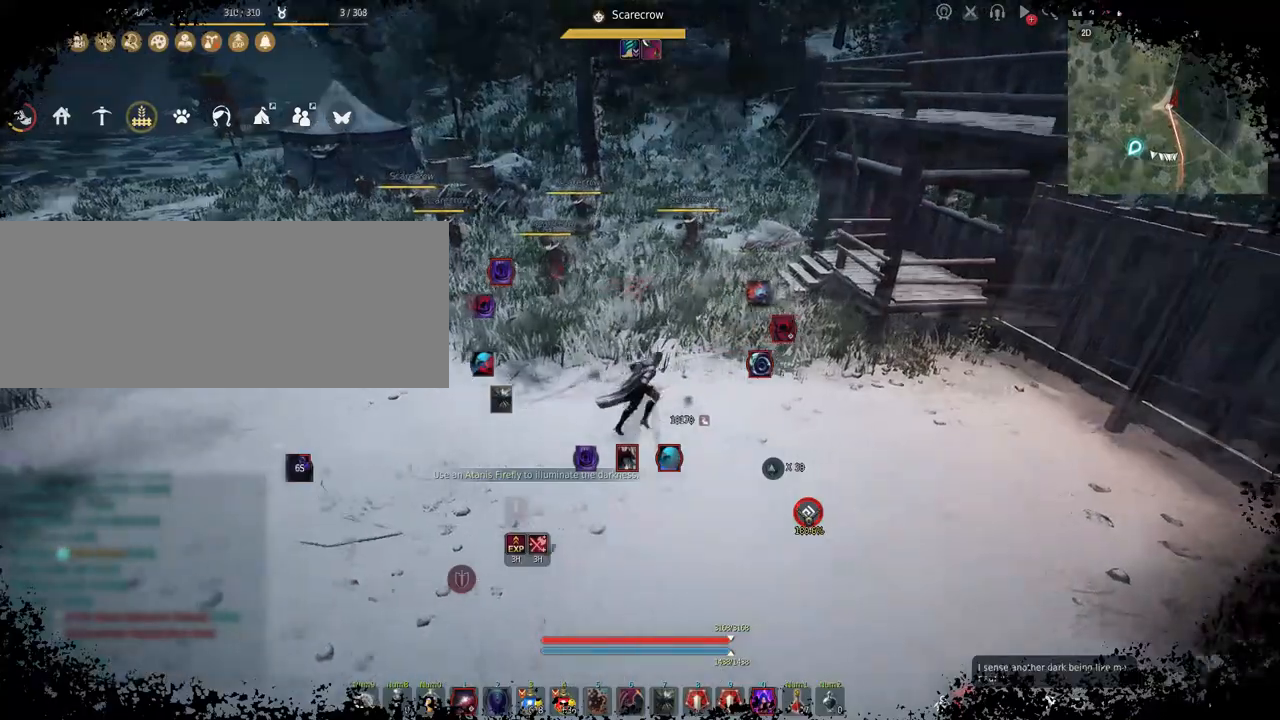
{"keys": [], "mouse": [], "events": [[333, "d", "up"]]}
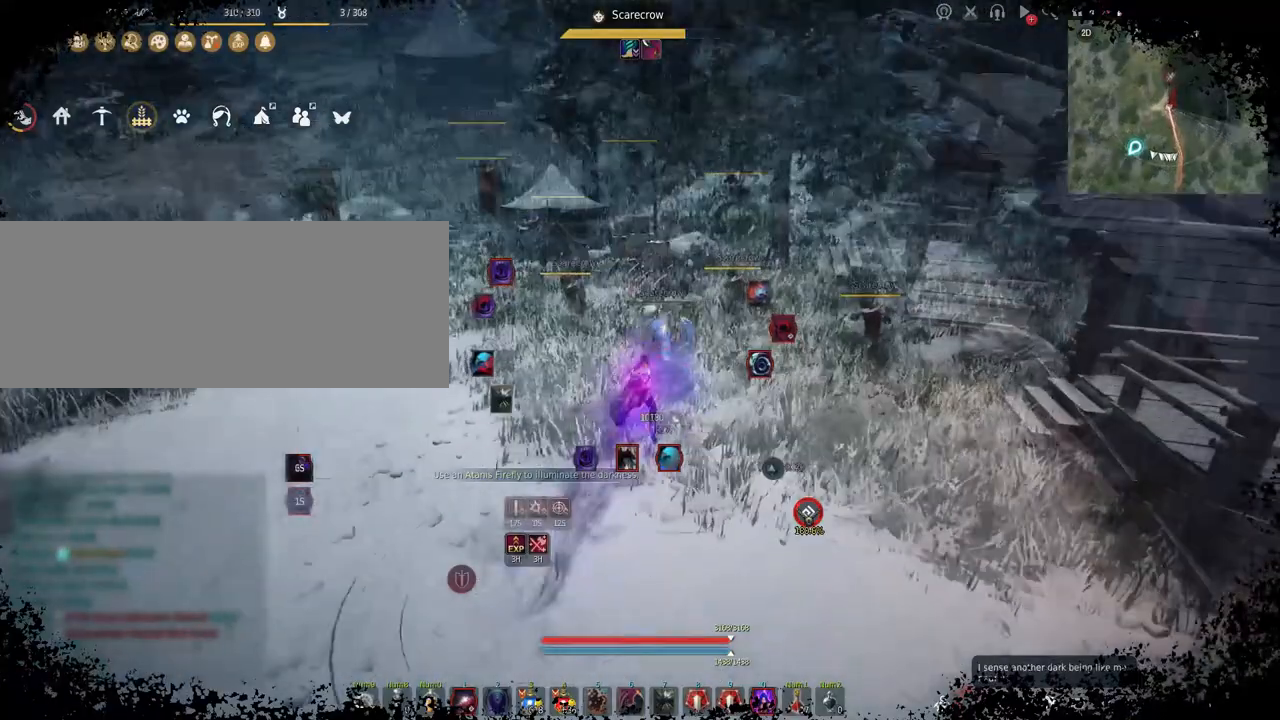
{"keys": ["a"], "mouse": [], "events": [[367, "a", "down"]]}
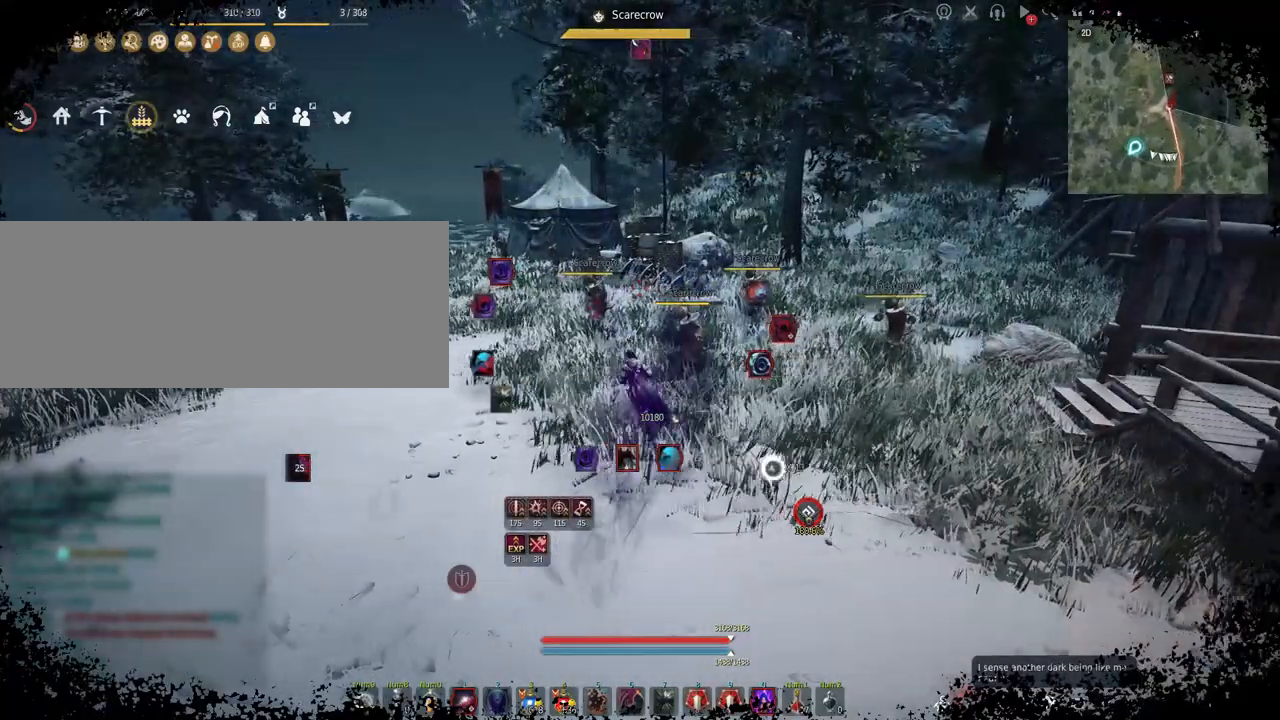
{"keys": ["a"], "mouse": [], "events": []}
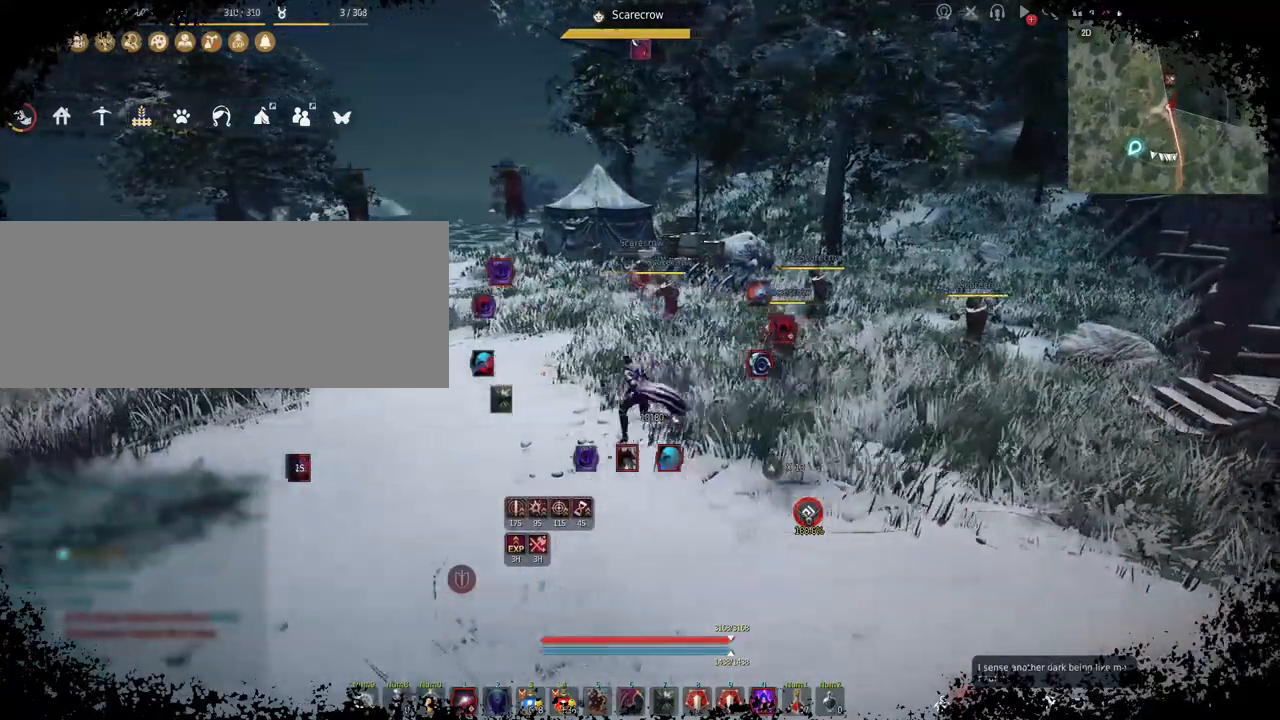
{"keys": [], "mouse": [], "events": [[483, "a", "up"]]}
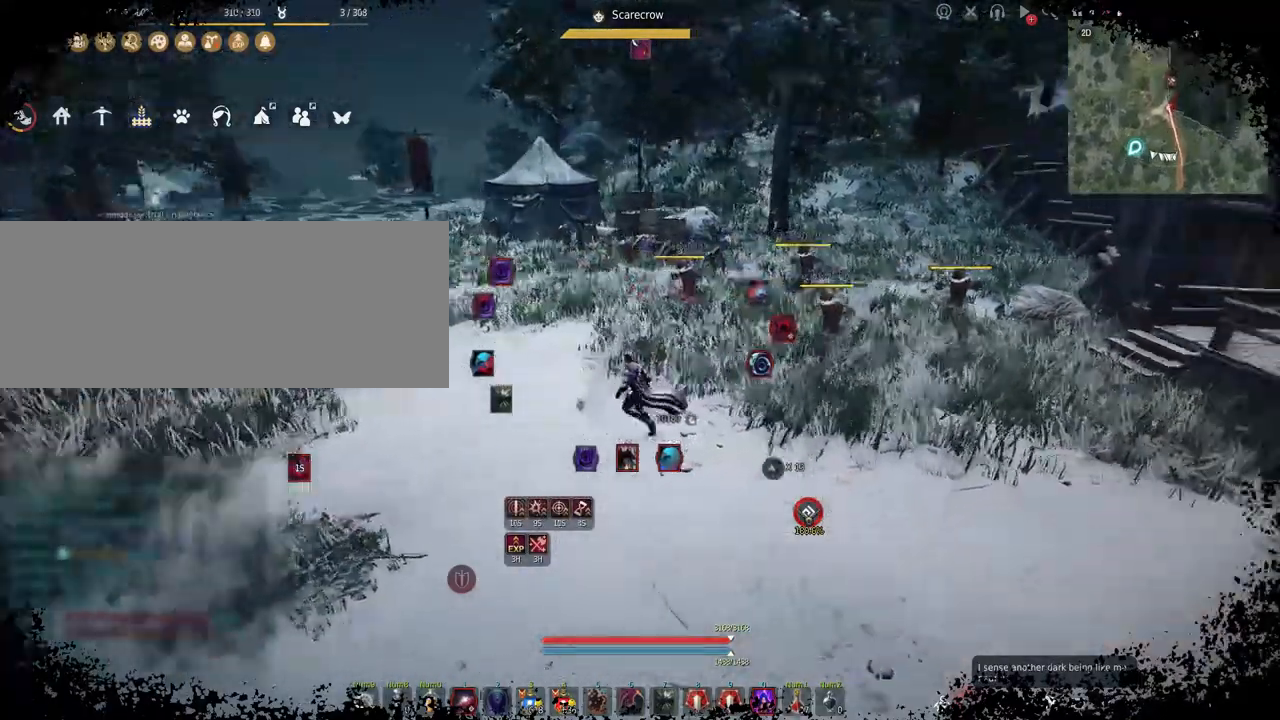
{"keys": [], "mouse": [], "events": [[100, "w", "down"], [217, "w", "up"]]}
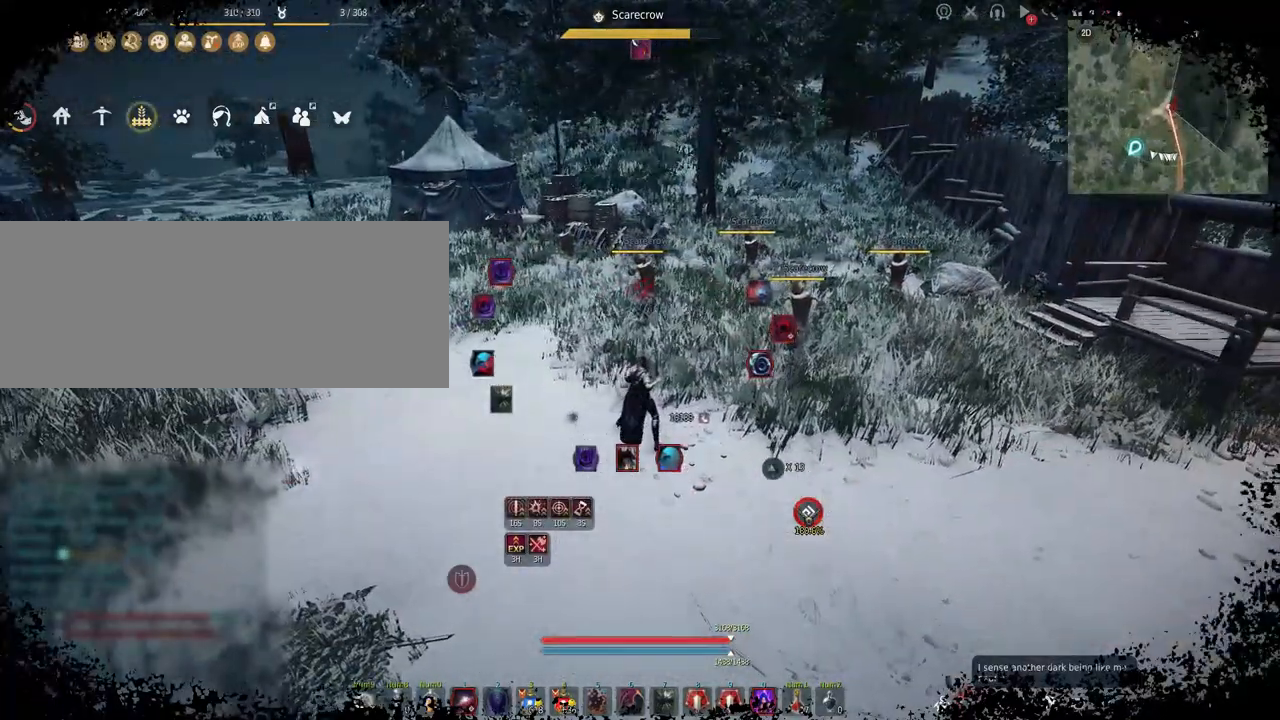
{"keys": ["shift"], "mouse": [], "events": [[117, "shift", "down"]]}
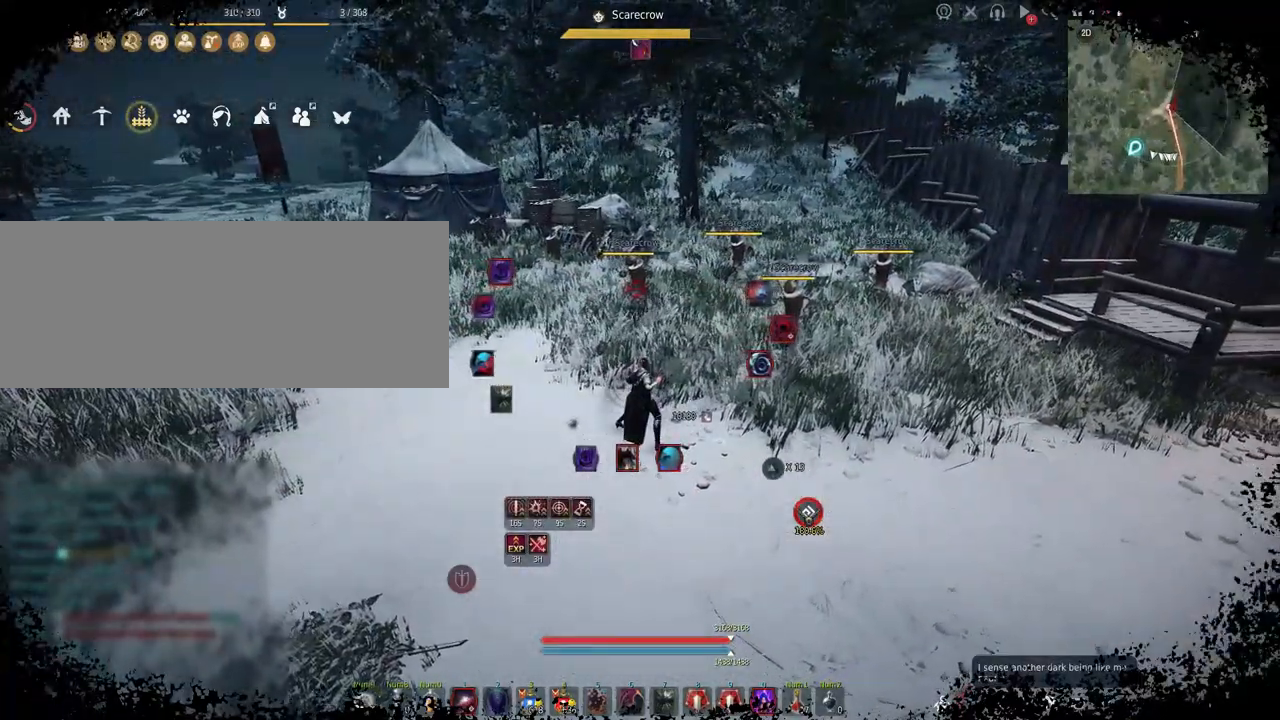
{"keys": [], "mouse": [], "events": [[217, "mouse_left", "down"], [333, "mouse_left", "up"], [450, "shift", "up"]]}
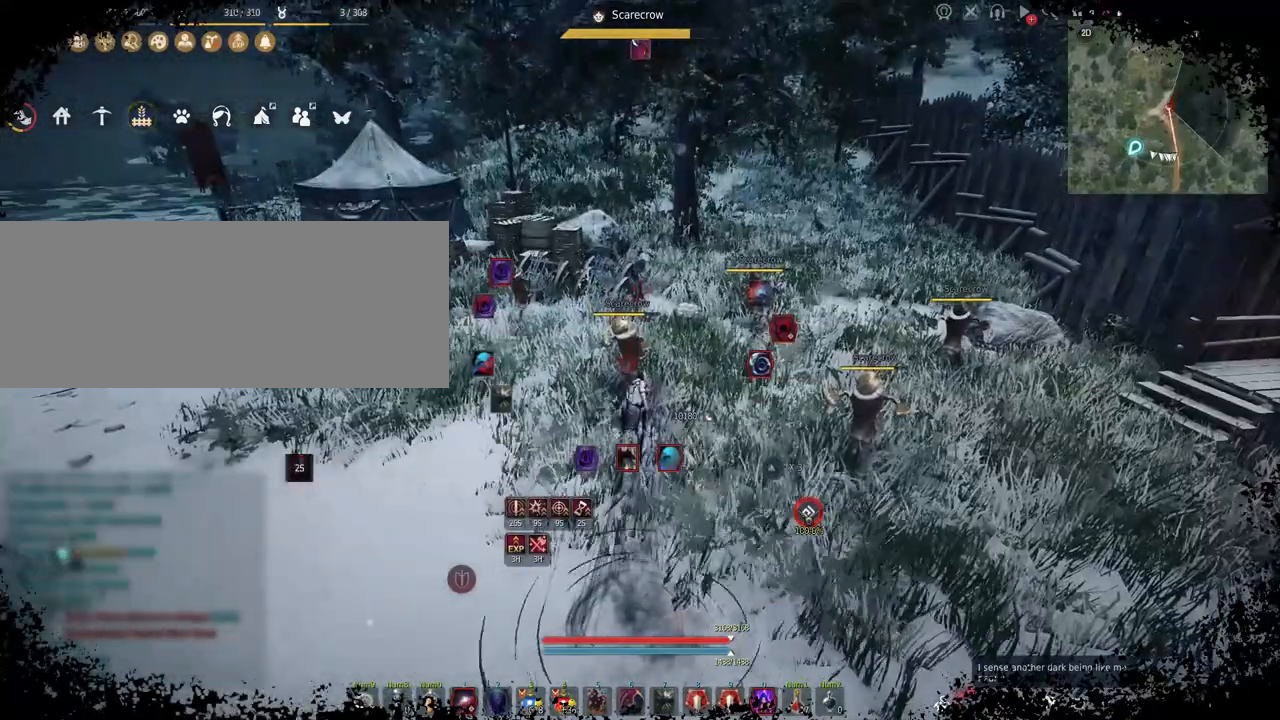
{"keys": ["s"], "mouse": ["right"], "events": [[17, "s", "down"], [150, "mouse_right", "down"]]}
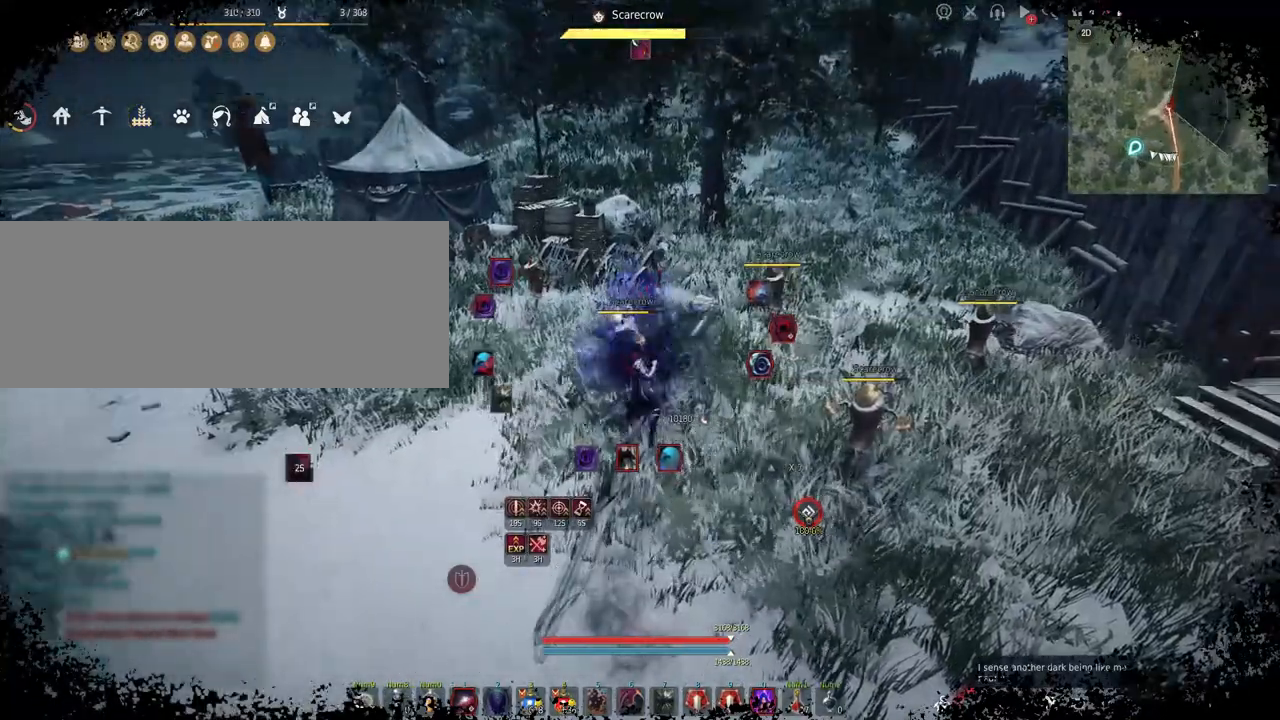
{"keys": ["s"], "mouse": ["right"], "events": []}
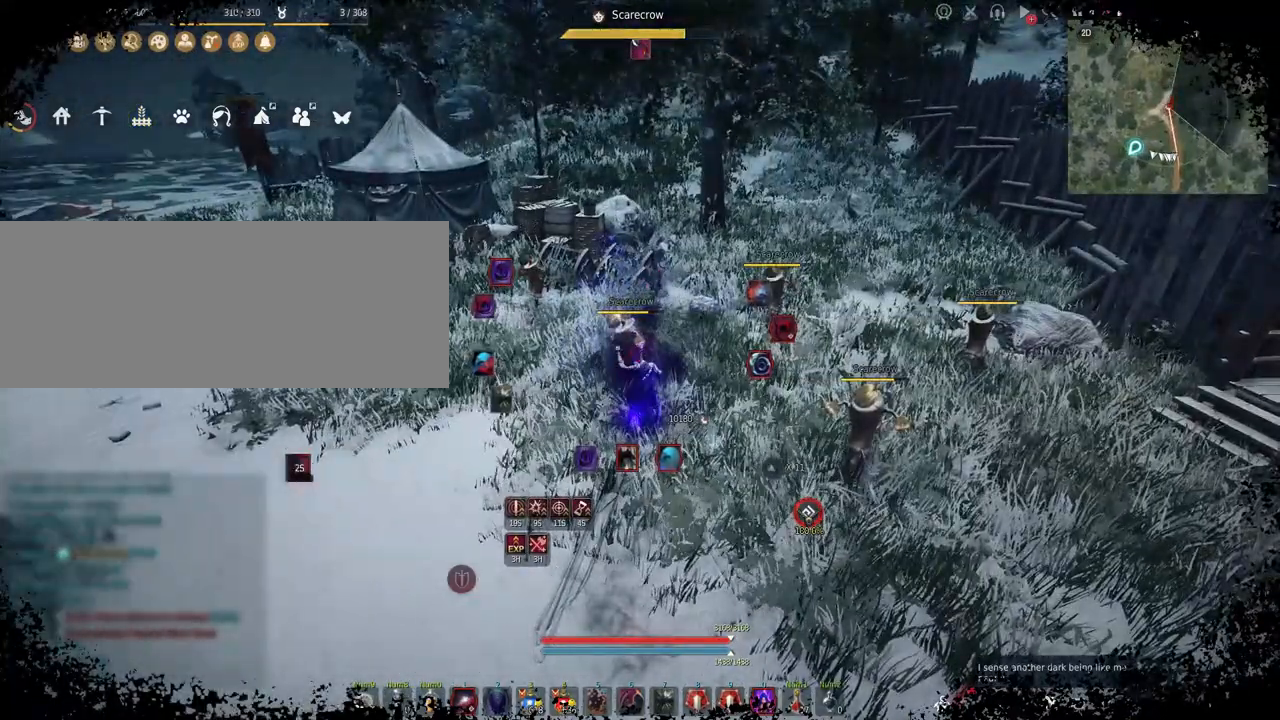
{"keys": ["s"], "mouse": ["right"], "events": []}
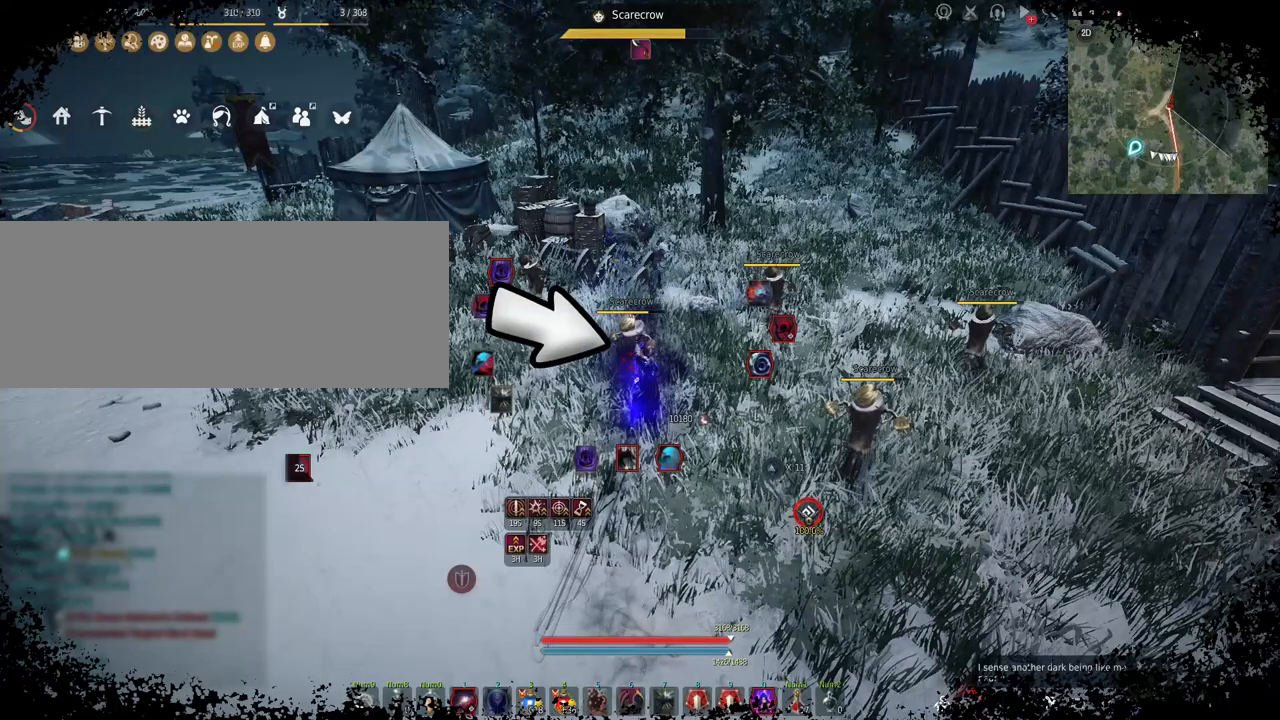
{"keys": ["s"], "mouse": ["right"], "events": []}
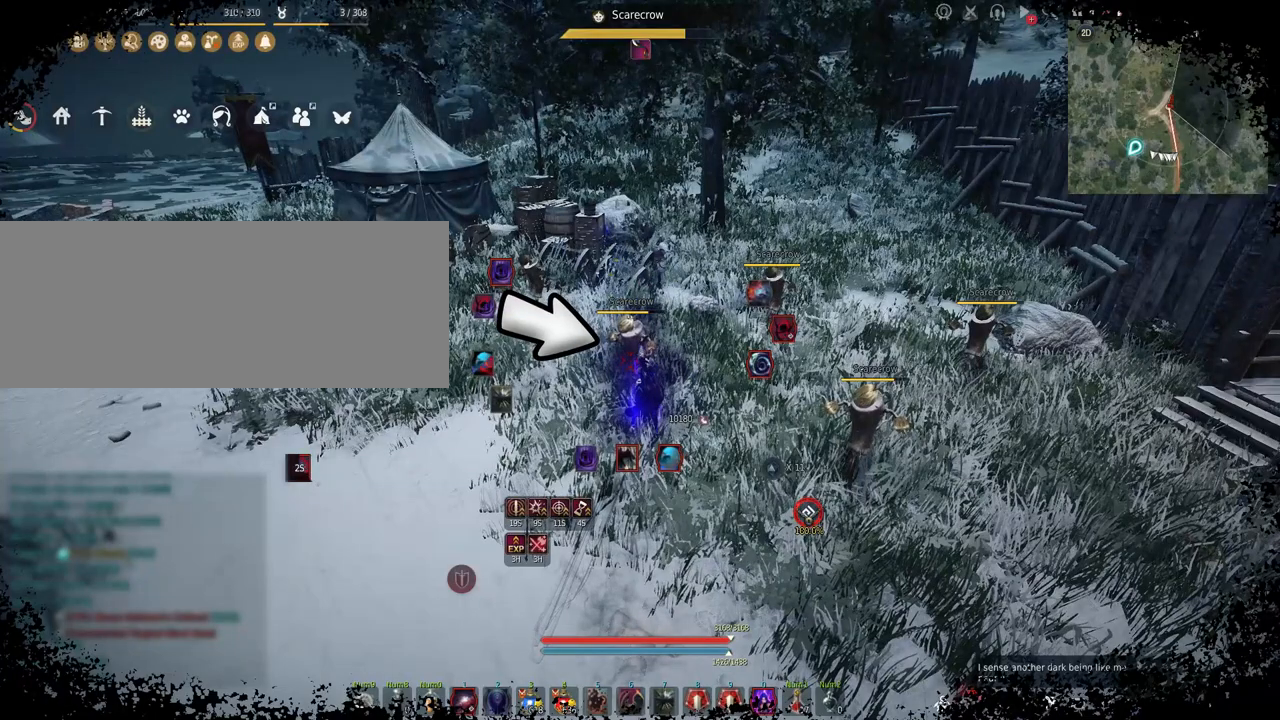
{"keys": ["s"], "mouse": ["left", "right"], "events": [[450, "mouse_left", "down"]]}
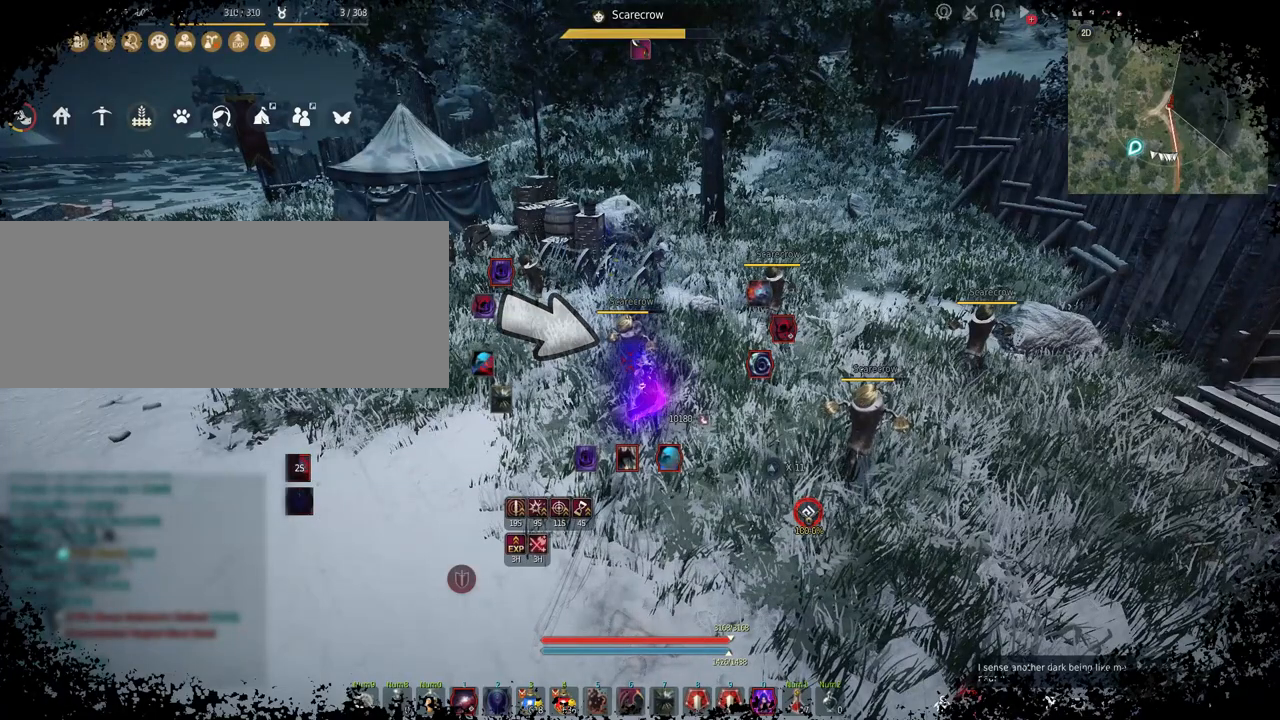
{"keys": ["s"], "mouse": ["left", "right"], "events": []}
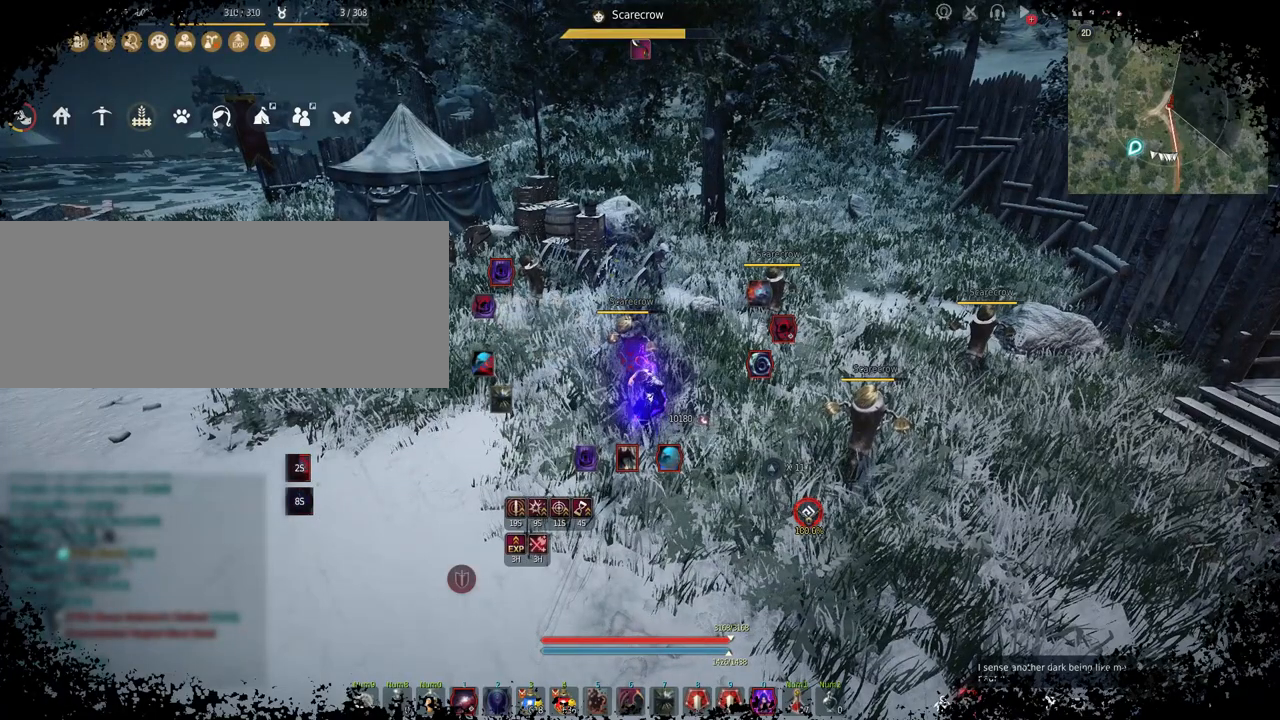
{"keys": ["s"], "mouse": ["left", "right"], "events": []}
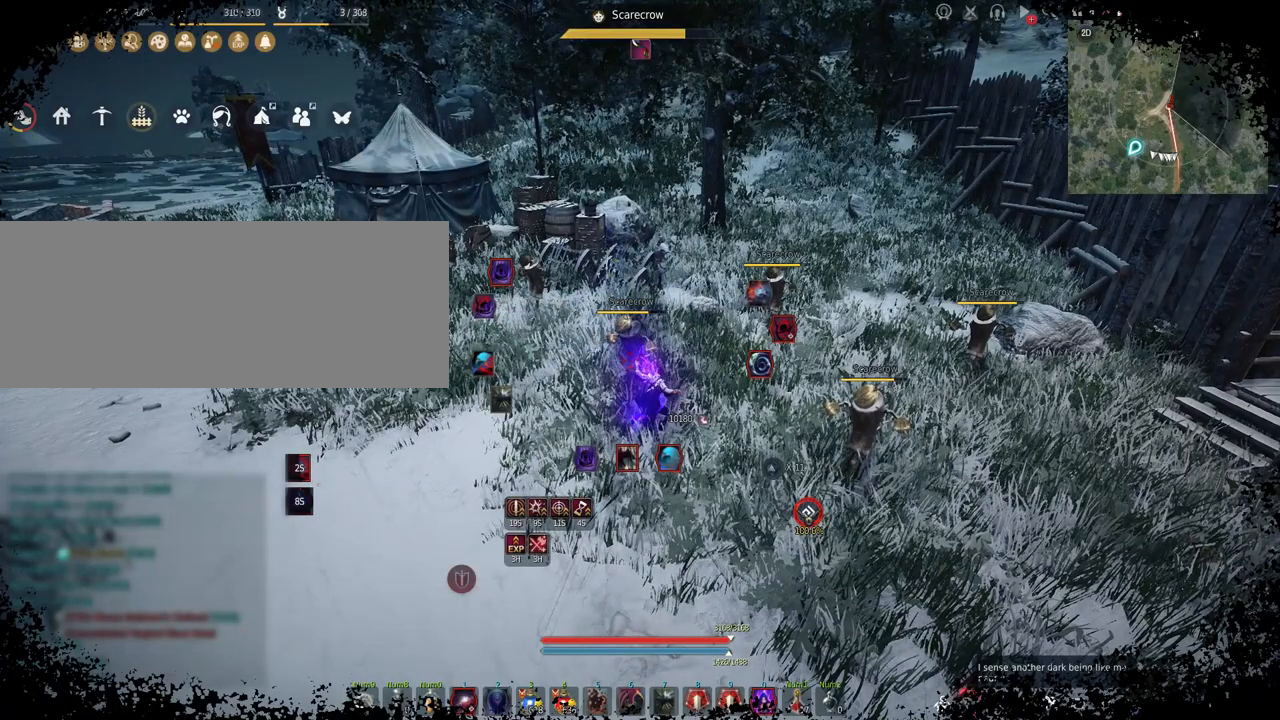
{"keys": ["s"], "mouse": ["left", "right"], "events": []}